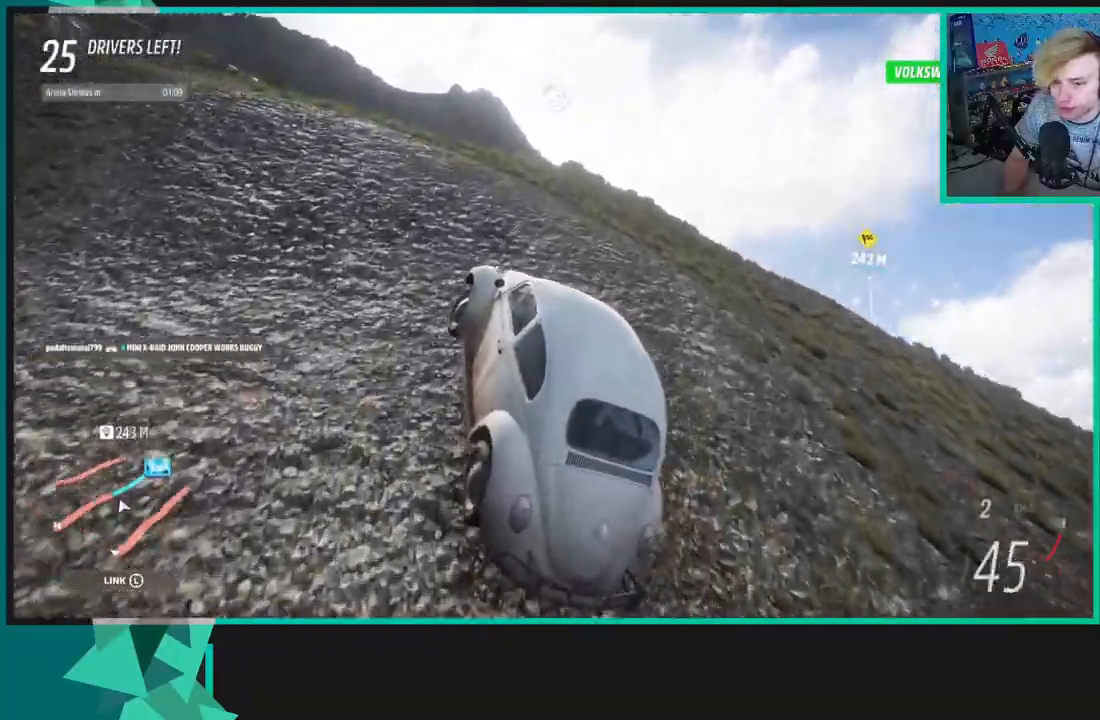
Gameplay with a controller (Xbox layout); each line is a JSON object with the inputs held at the frame after it. "events" lists button and stick changes between this image and that frame as [ms after this image, input, new state], when the widget could be followed in between.
{"buttons": ["X", "R2"], "left_stick": "center", "right_stick": "up-right", "events": [[167, "left_stick", "right"], [483, "left_stick", "center"]]}
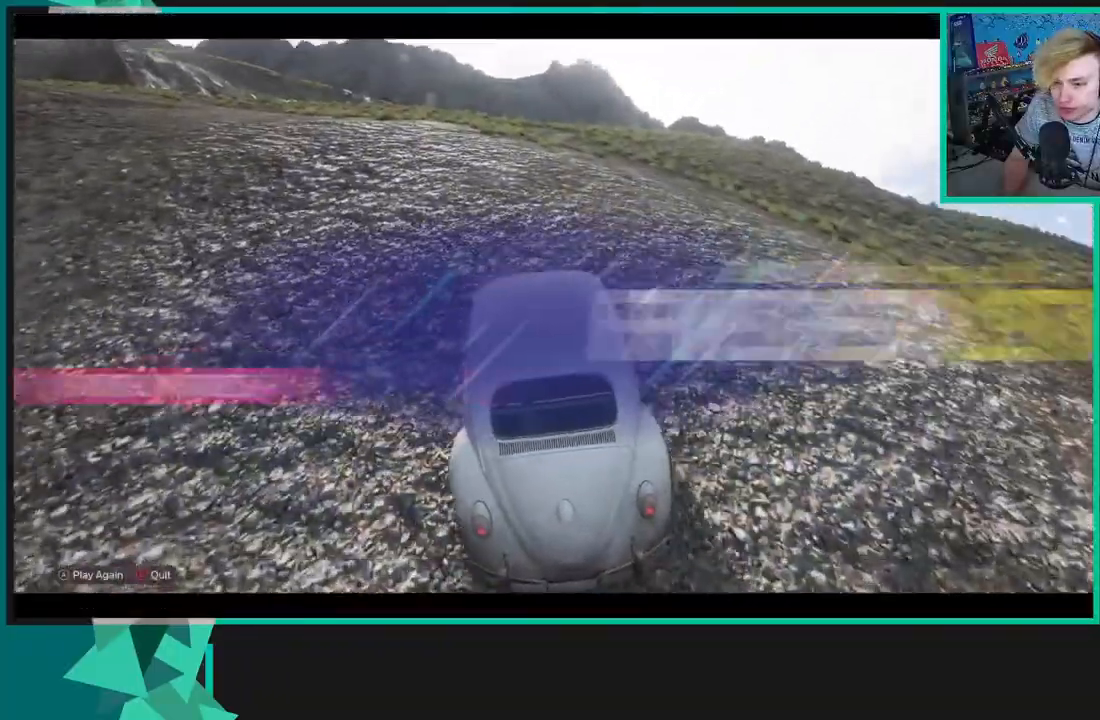
{"buttons": ["X", "R2"], "left_stick": "center", "right_stick": "up", "events": [[267, "right_stick", "up"]]}
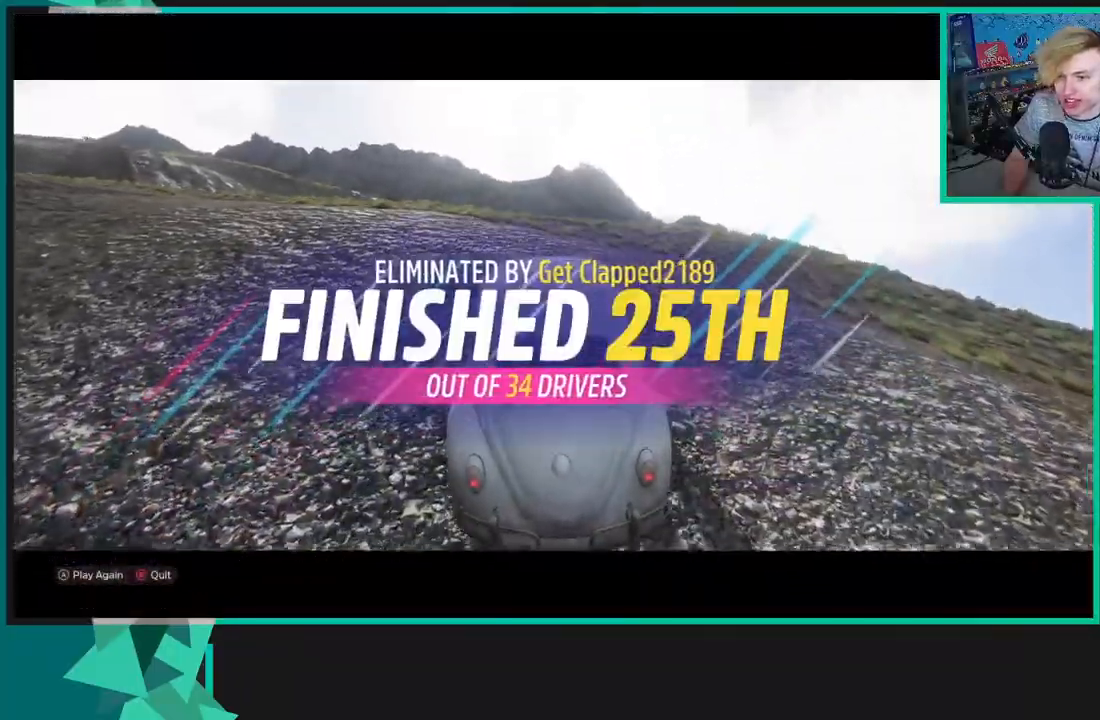
{"buttons": ["R2"], "left_stick": "center", "right_stick": "center", "events": [[167, "right_stick", "center"], [267, "B", "down"], [500, "B", "up"], [500, "X", "up"]]}
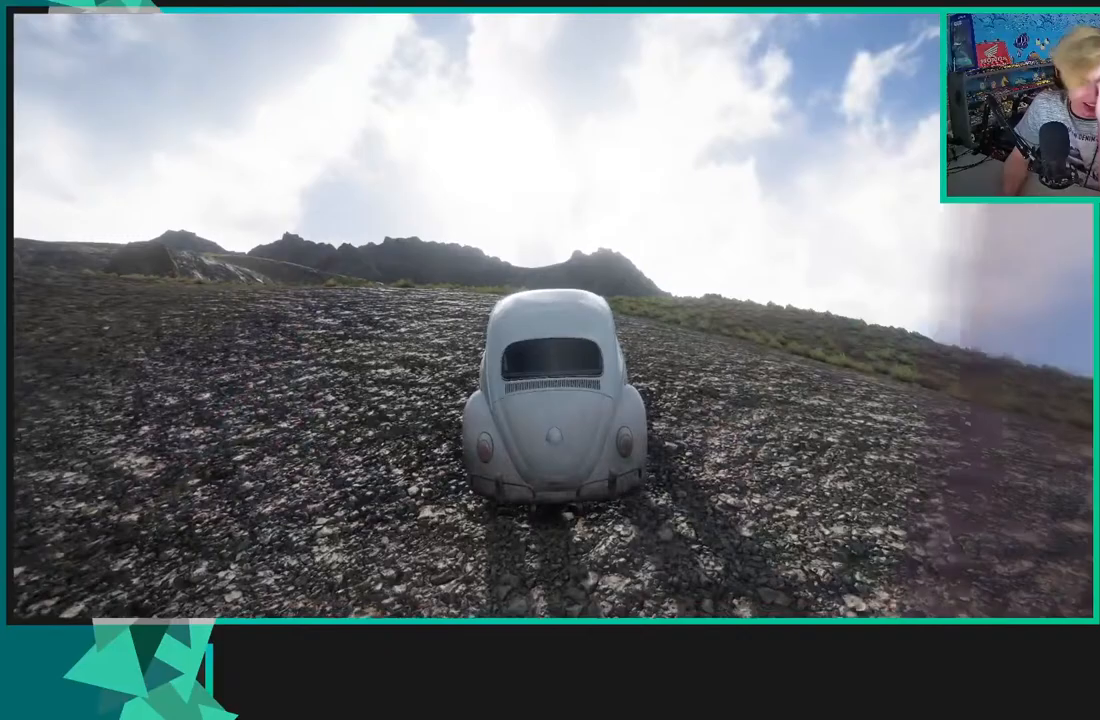
{"buttons": ["R2"], "left_stick": "center", "right_stick": "center", "events": []}
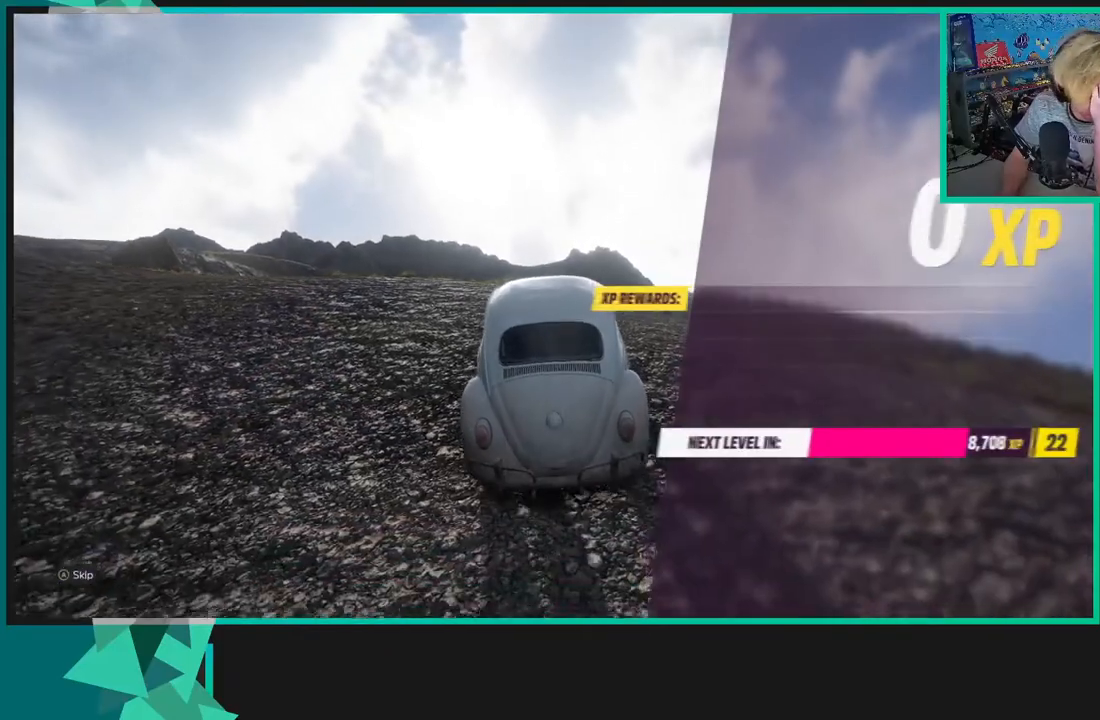
{"buttons": ["R2"], "left_stick": "center", "right_stick": "center", "events": []}
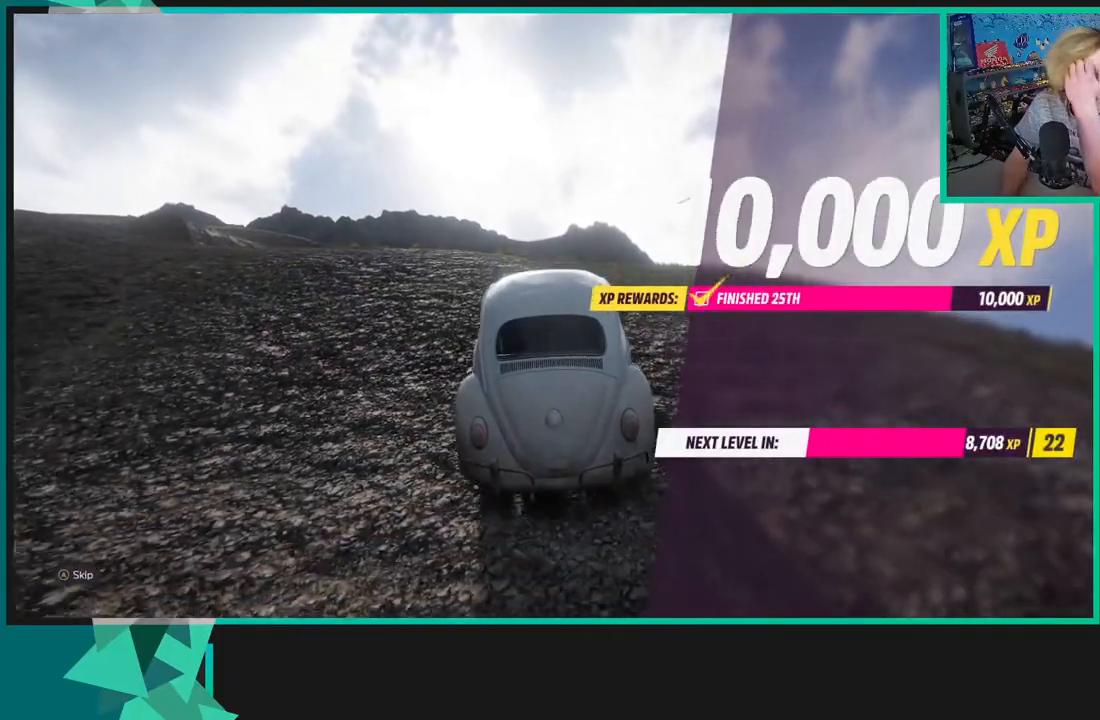
{"buttons": ["A", "R2"], "left_stick": "center", "right_stick": "center", "events": [[100, "A", "down"], [250, "A", "up"], [467, "A", "down"]]}
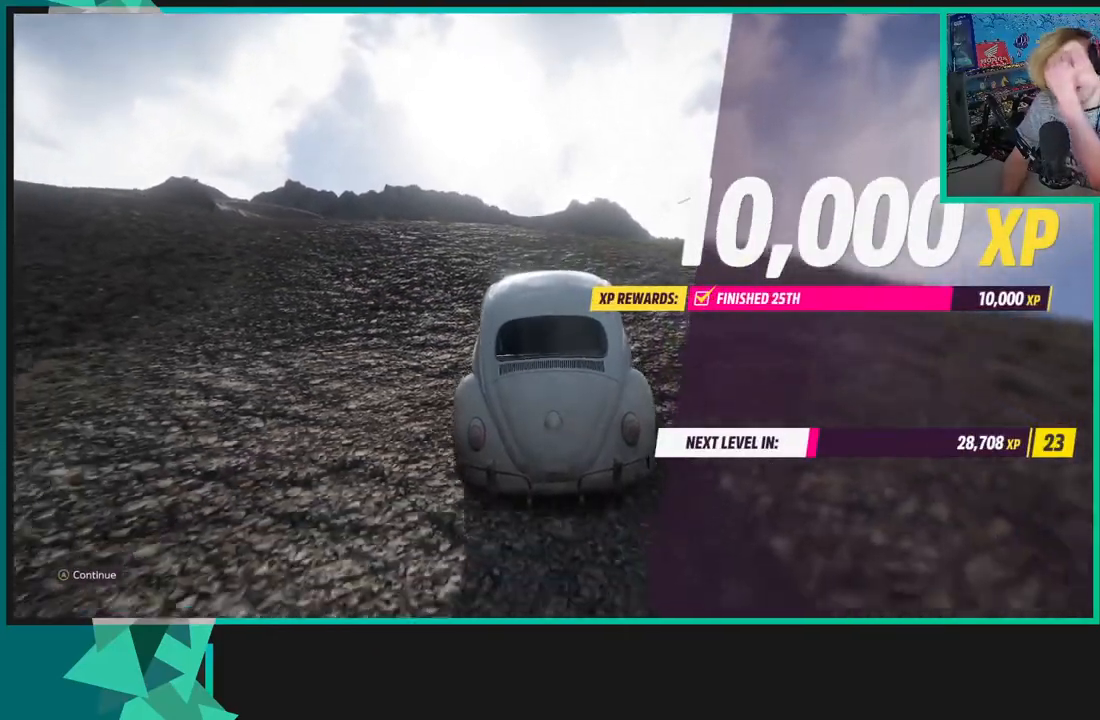
{"buttons": ["R2"], "left_stick": "center", "right_stick": "center", "events": [[67, "A", "up"], [217, "A", "down"], [350, "A", "up"]]}
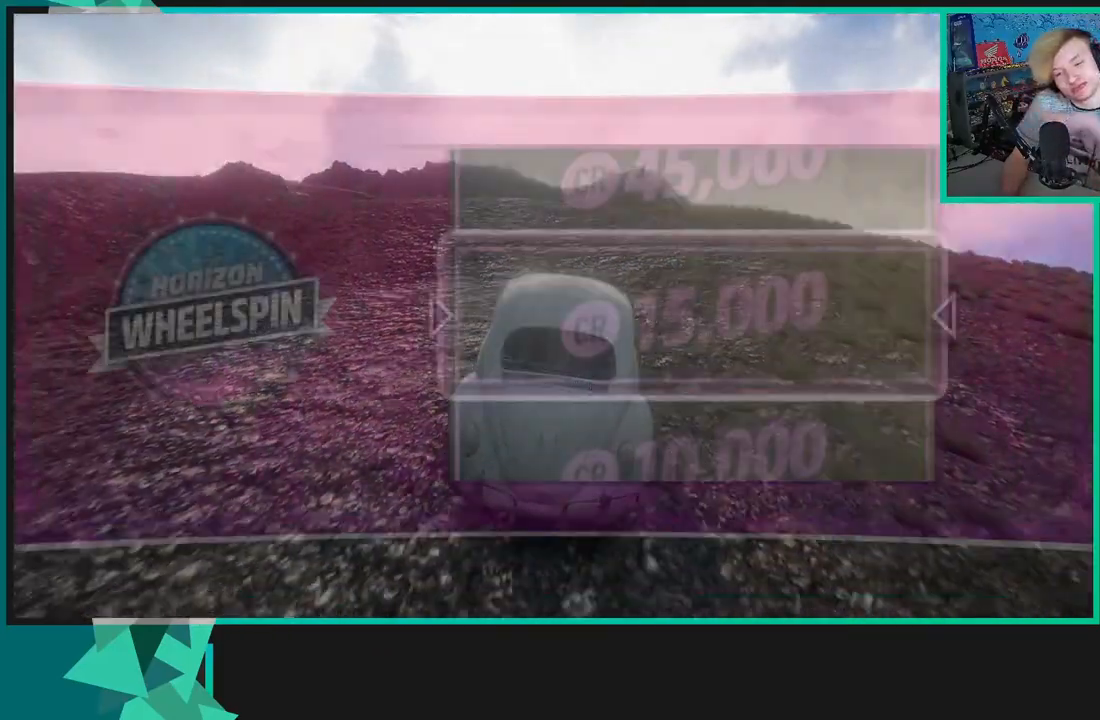
{"buttons": ["R2"], "left_stick": "center", "right_stick": "center", "events": []}
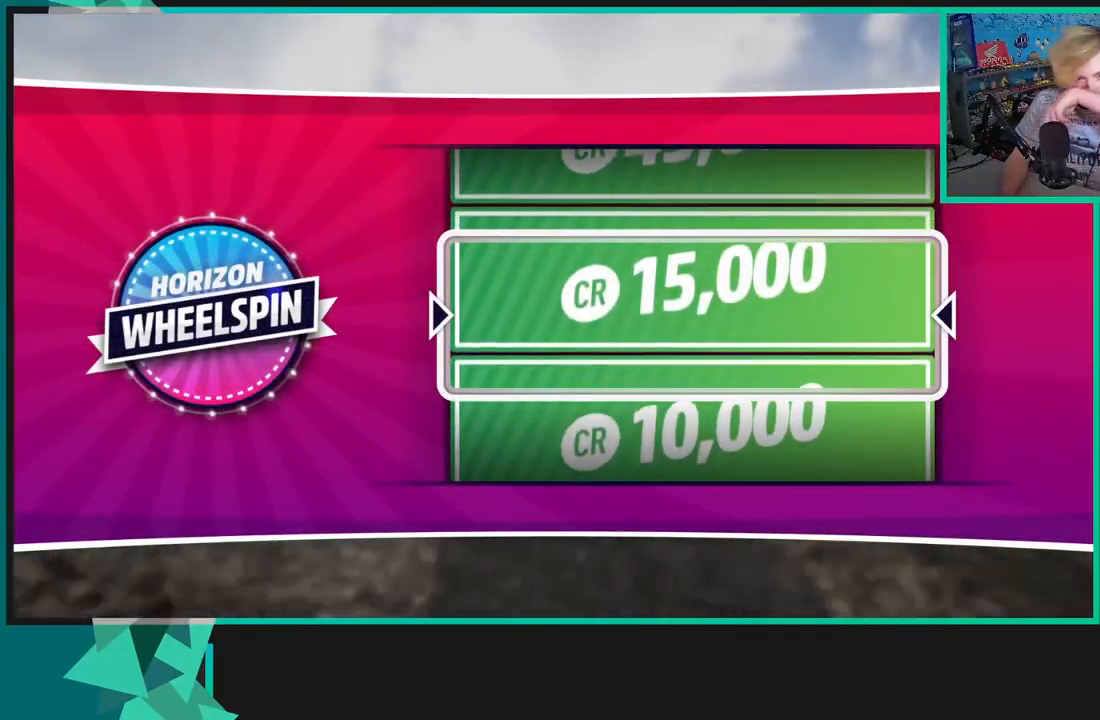
{"buttons": ["R2"], "left_stick": "center", "right_stick": "center", "events": [[117, "A", "down"], [217, "A", "up"]]}
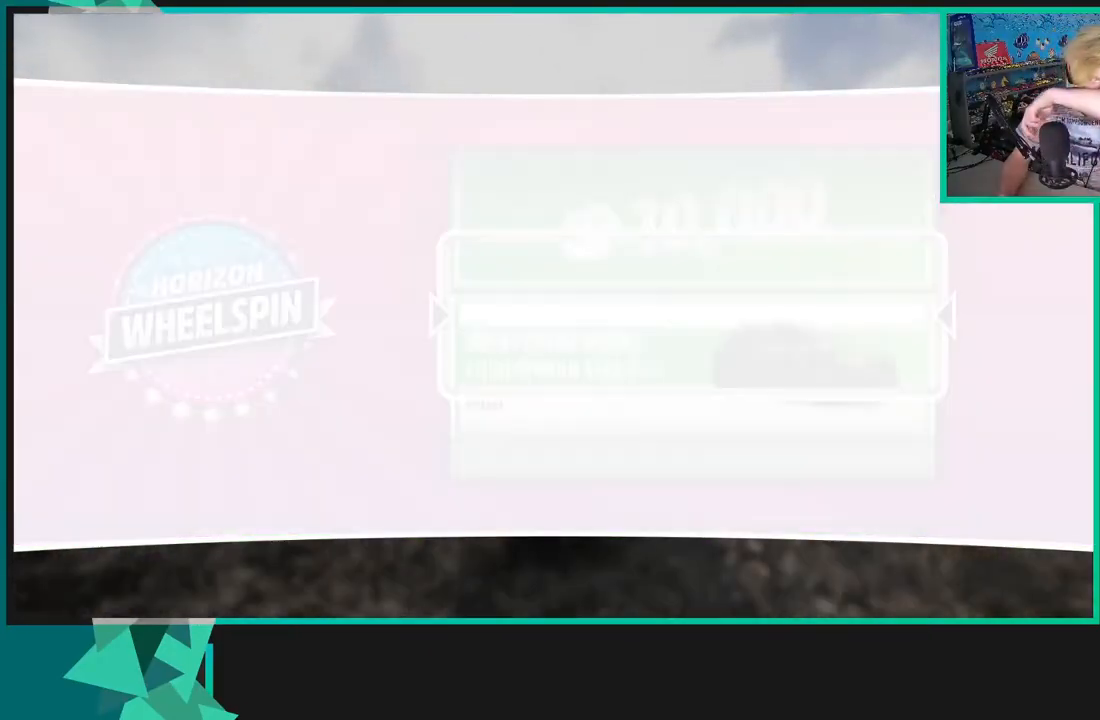
{"buttons": ["R2"], "left_stick": "center", "right_stick": "center", "events": []}
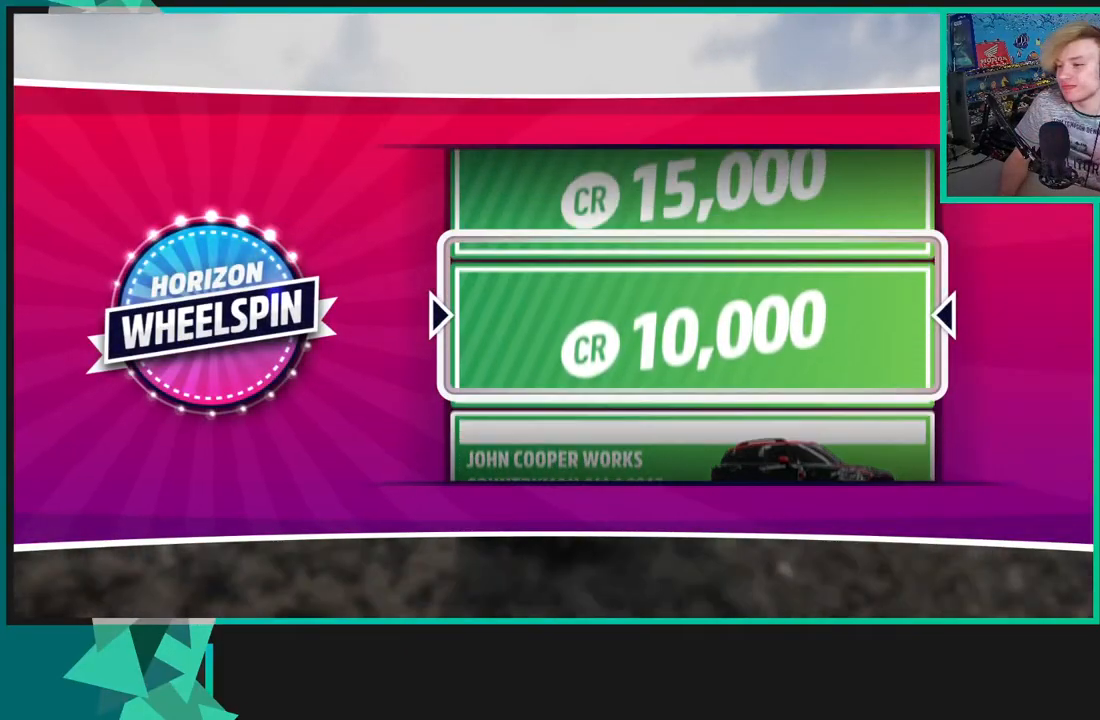
{"buttons": ["R2"], "left_stick": "center", "right_stick": "center", "events": []}
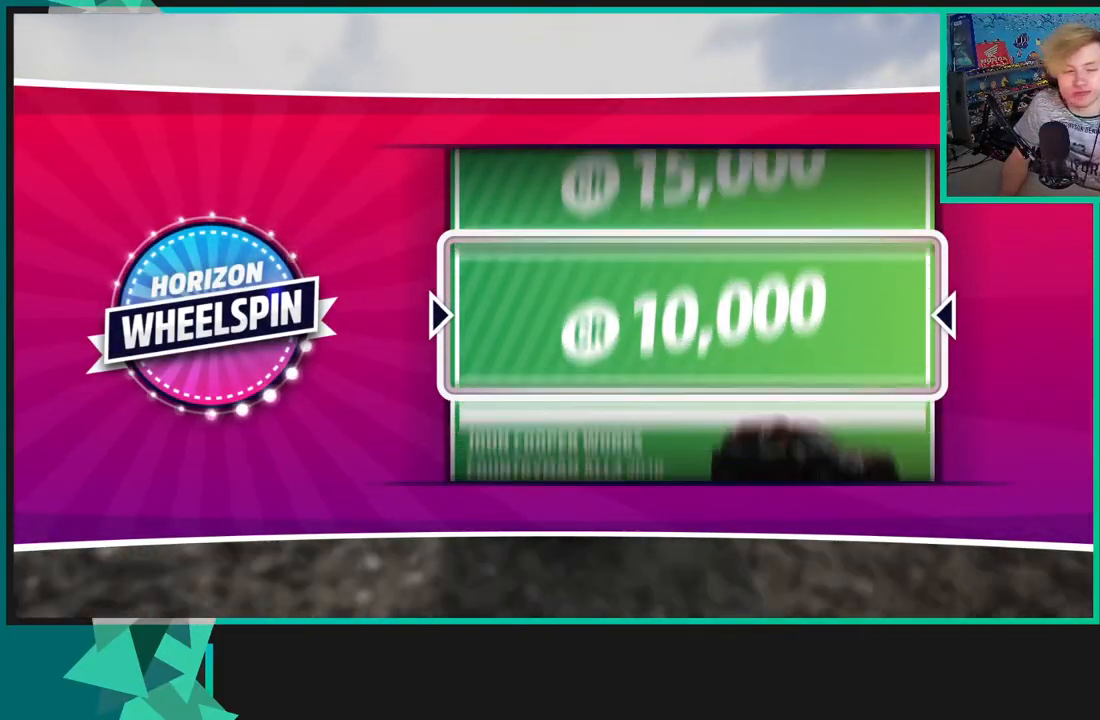
{"buttons": [], "left_stick": "center", "right_stick": "center", "events": [[100, "R2", "up"]]}
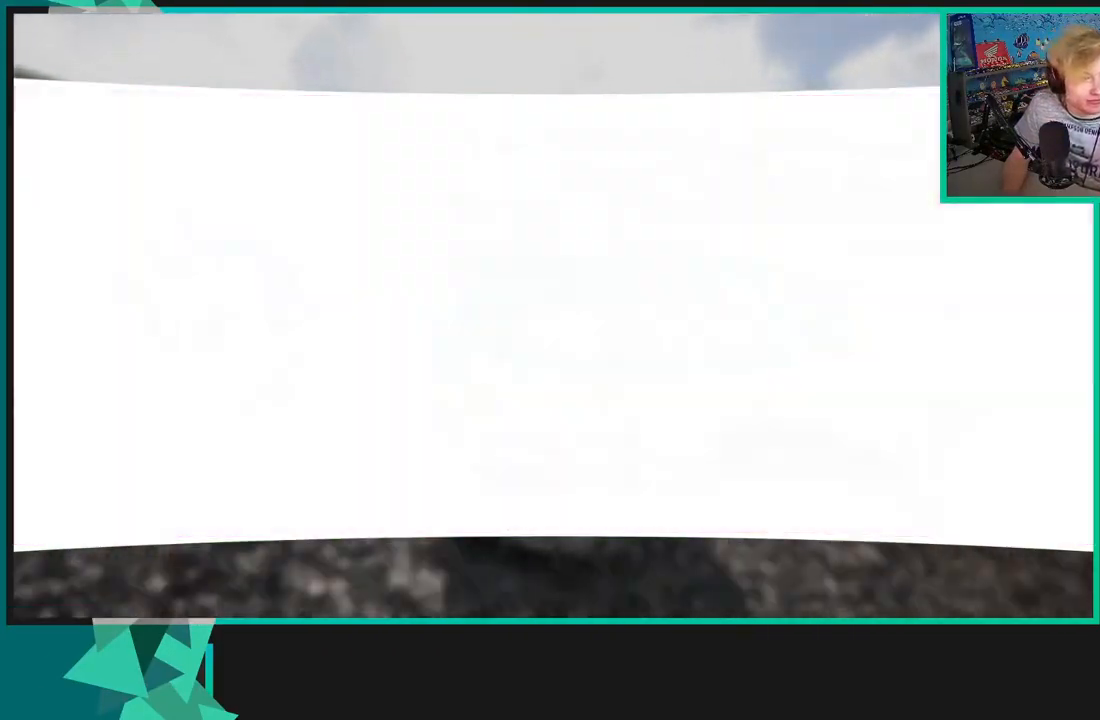
{"buttons": [], "left_stick": "center", "right_stick": "center", "events": [[267, "A", "down"], [433, "A", "up"]]}
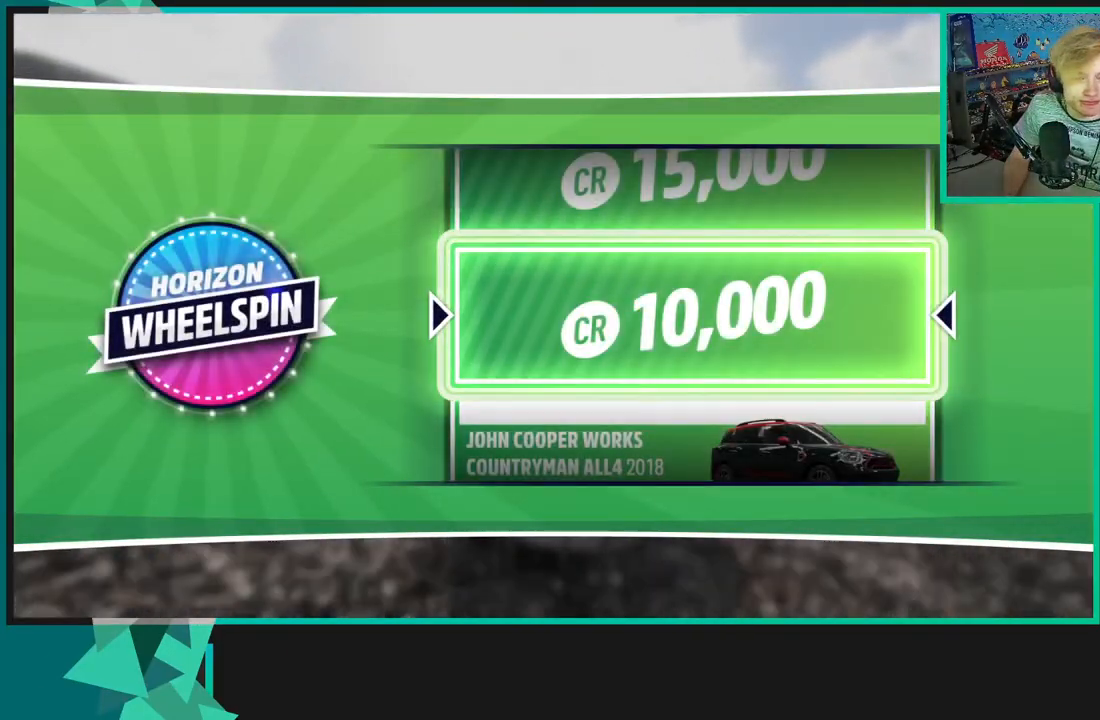
{"buttons": [], "left_stick": "center", "right_stick": "center", "events": []}
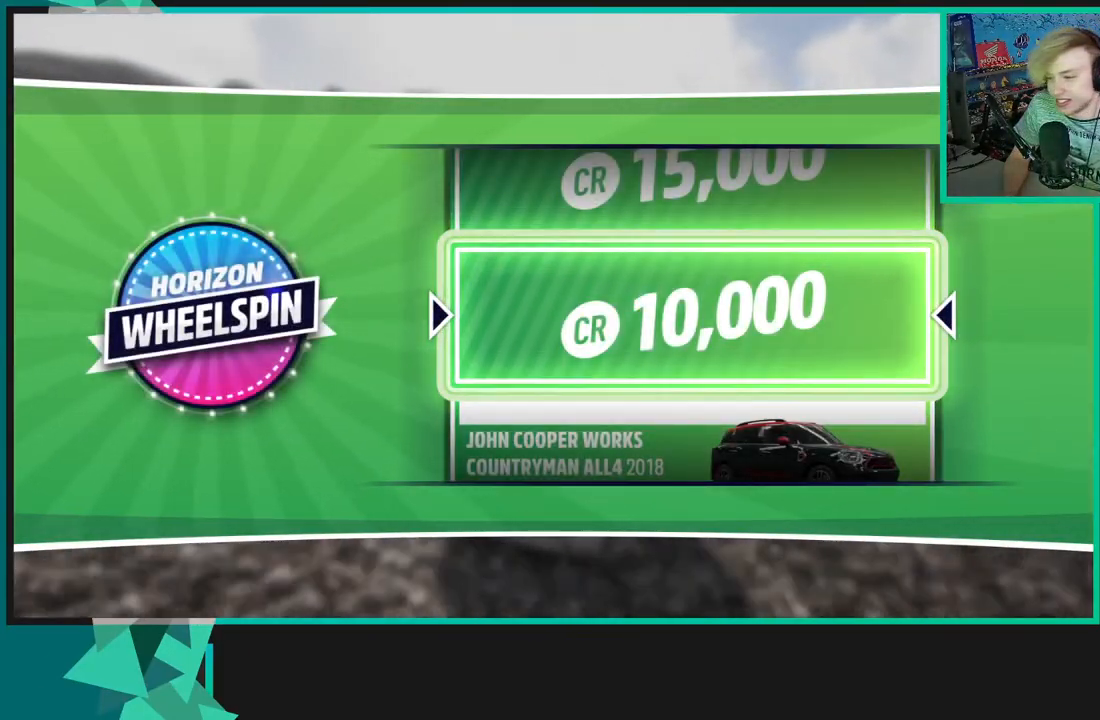
{"buttons": [], "left_stick": "center", "right_stick": "center", "events": []}
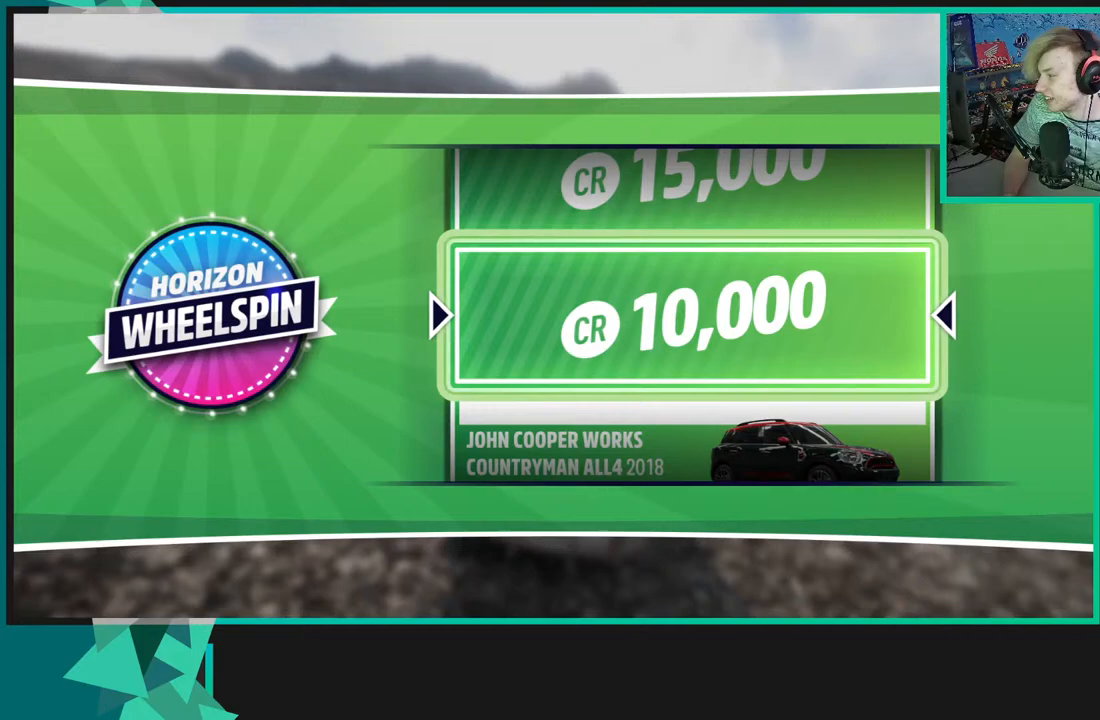
{"buttons": [], "left_stick": "center", "right_stick": "center", "events": [[200, "A", "down"], [350, "A", "up"]]}
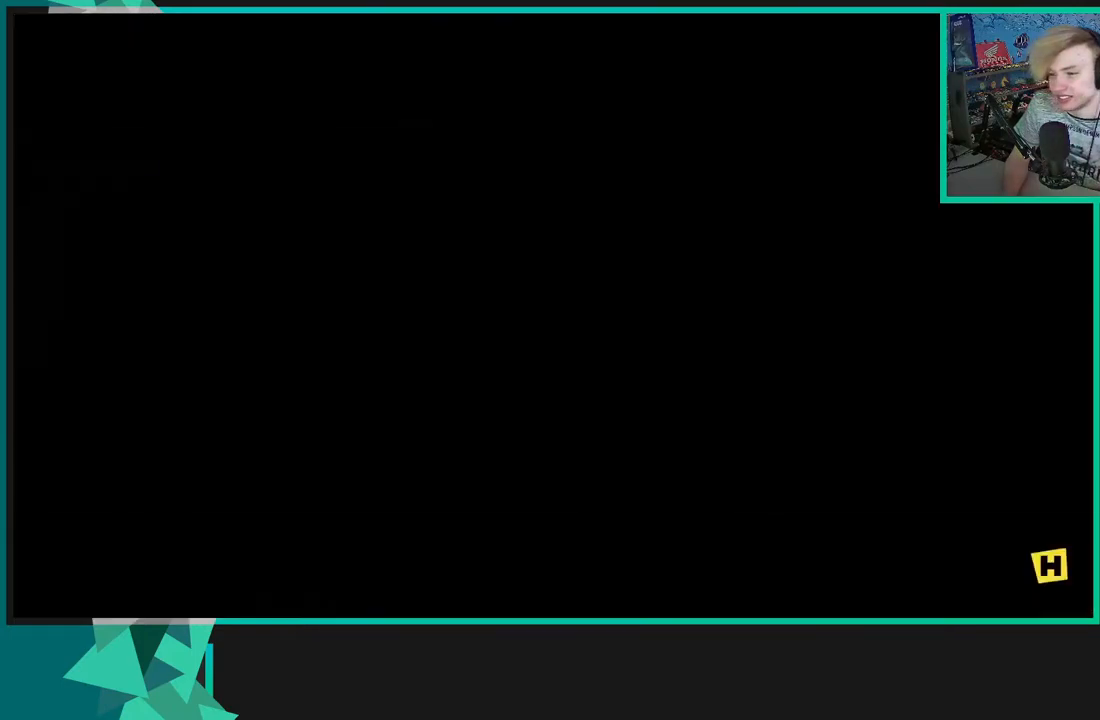
{"buttons": [], "left_stick": "center", "right_stick": "center", "events": []}
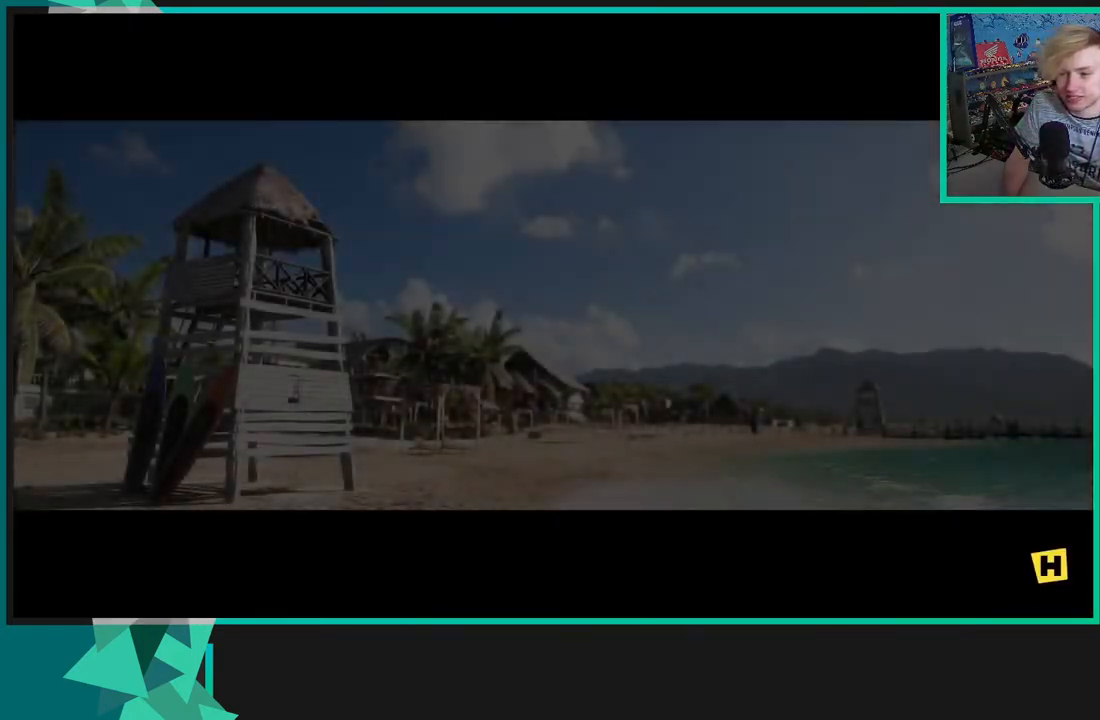
{"buttons": [], "left_stick": "center", "right_stick": "center", "events": []}
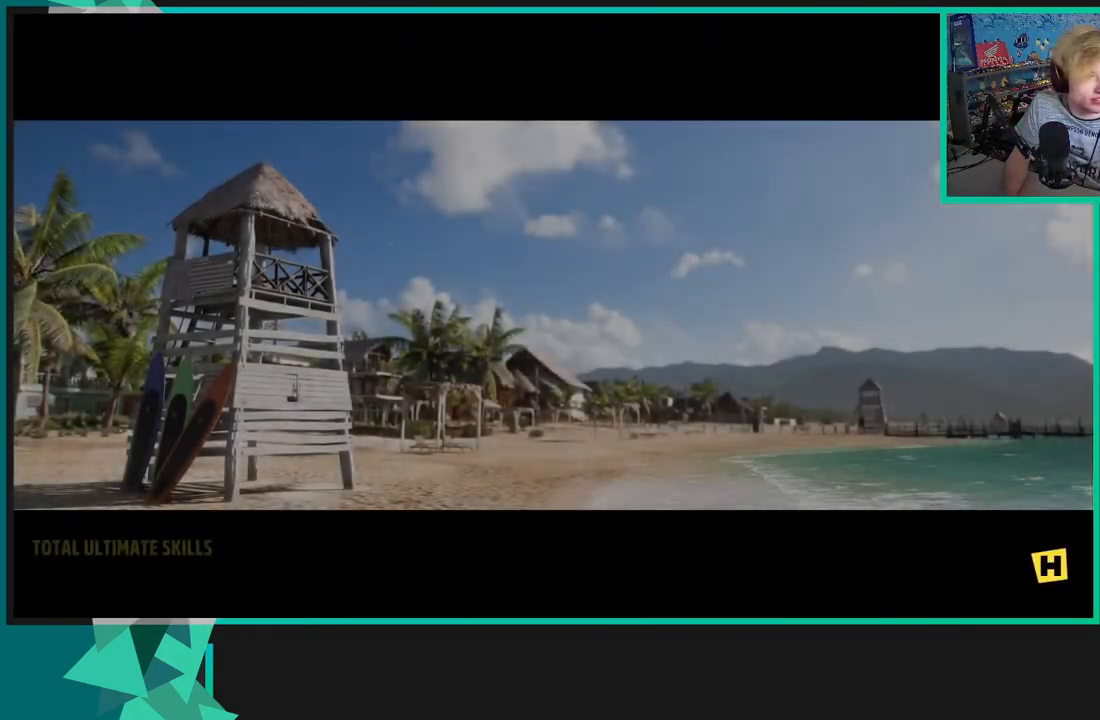
{"buttons": [], "left_stick": "center", "right_stick": "center", "events": []}
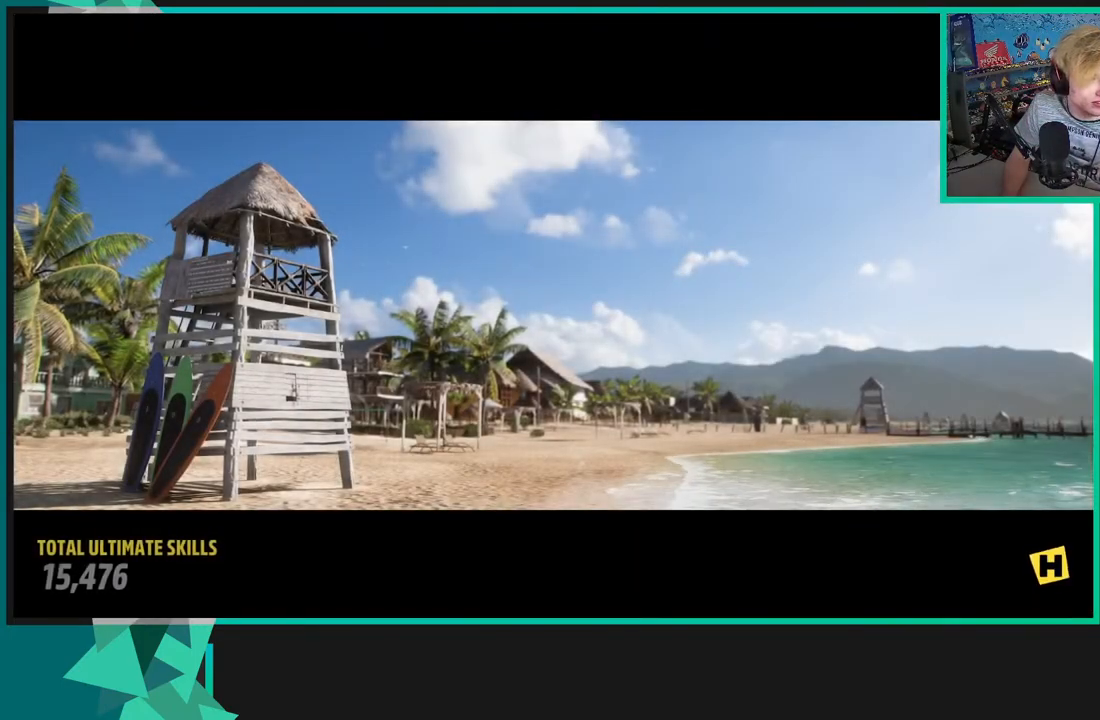
{"buttons": [], "left_stick": "center", "right_stick": "center", "events": []}
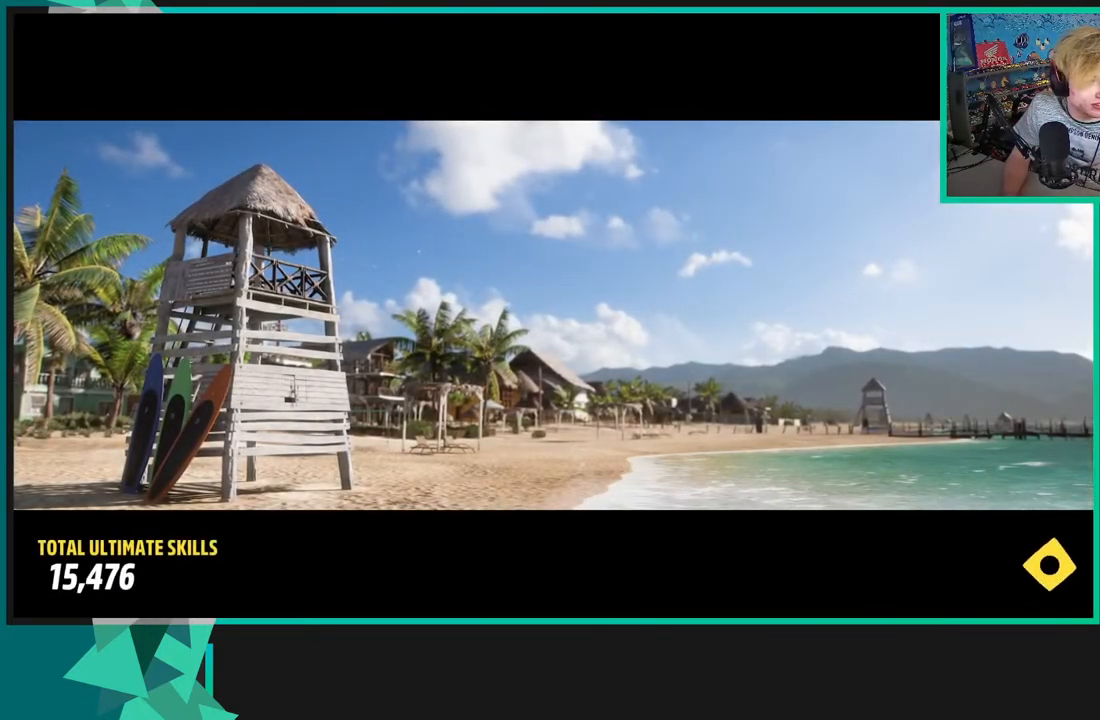
{"buttons": [], "left_stick": "center", "right_stick": "center", "events": []}
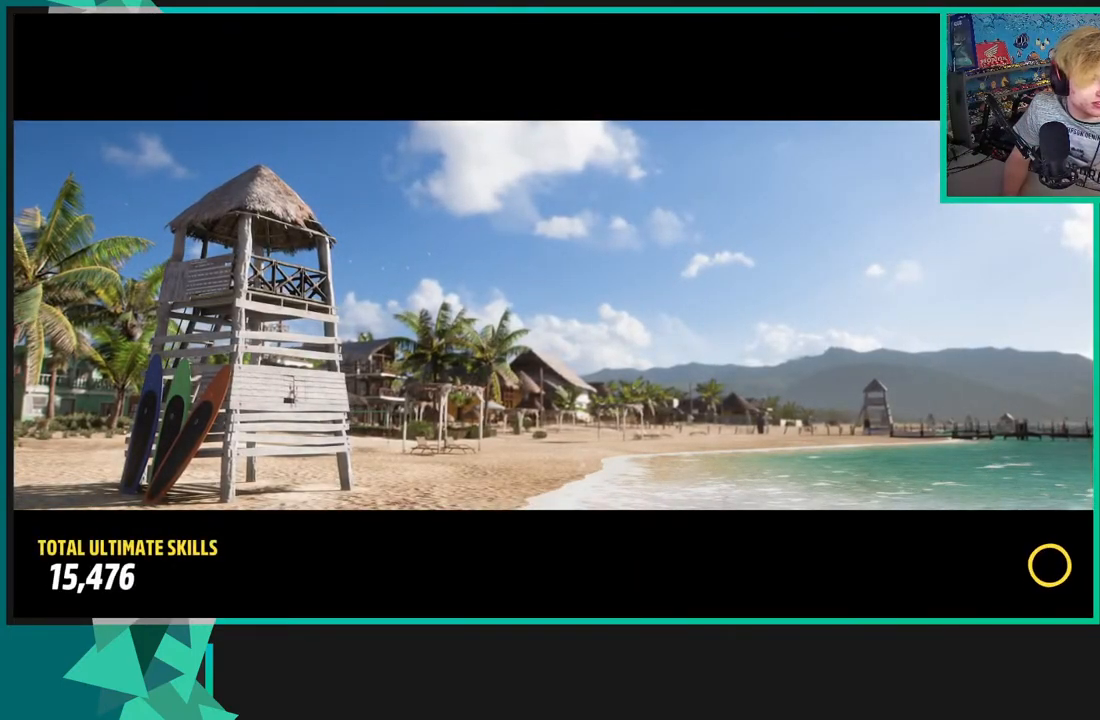
{"buttons": [], "left_stick": "center", "right_stick": "center", "events": []}
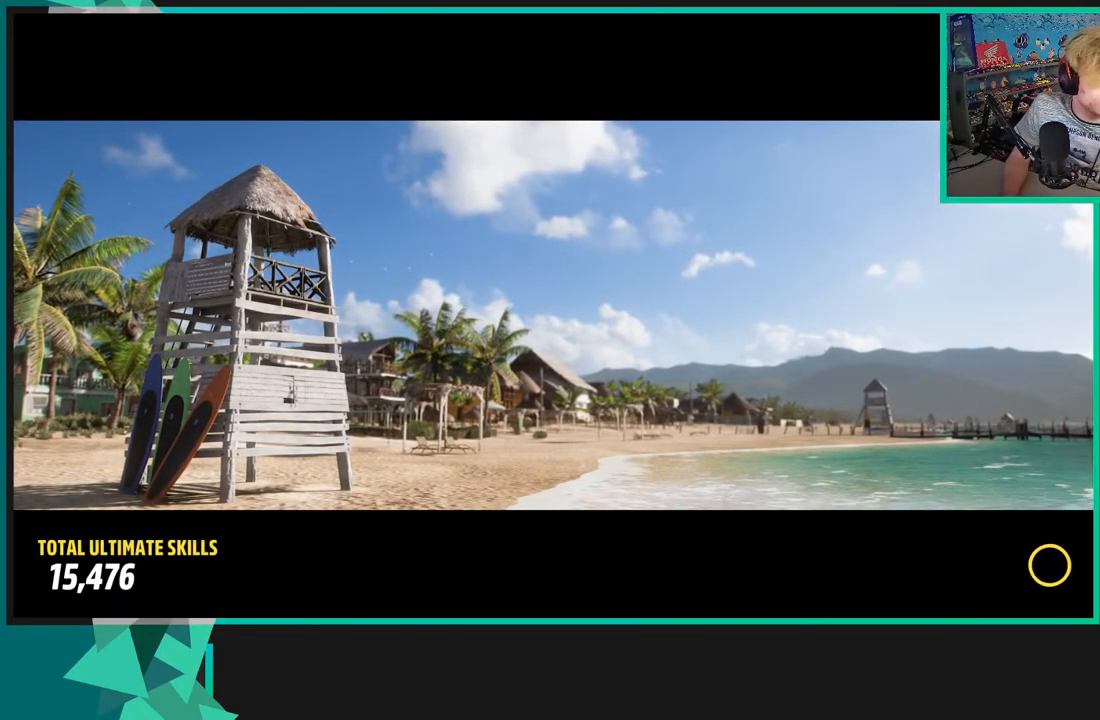
{"buttons": [], "left_stick": "center", "right_stick": "center", "events": []}
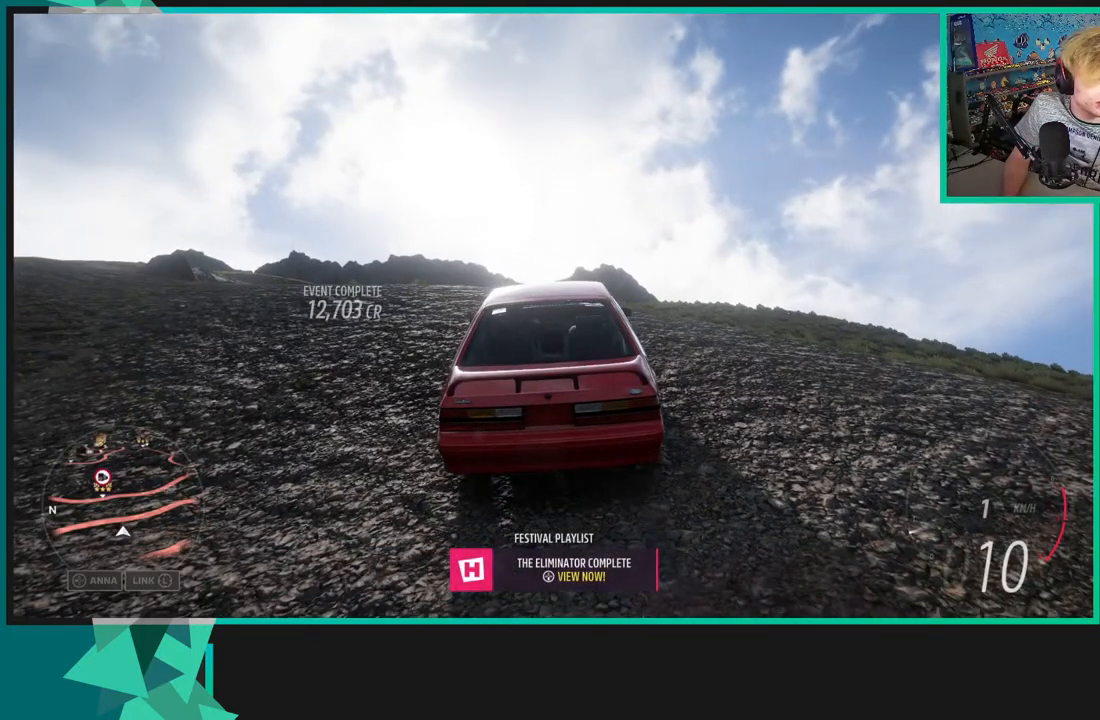
{"buttons": [], "left_stick": "center", "right_stick": "center", "events": []}
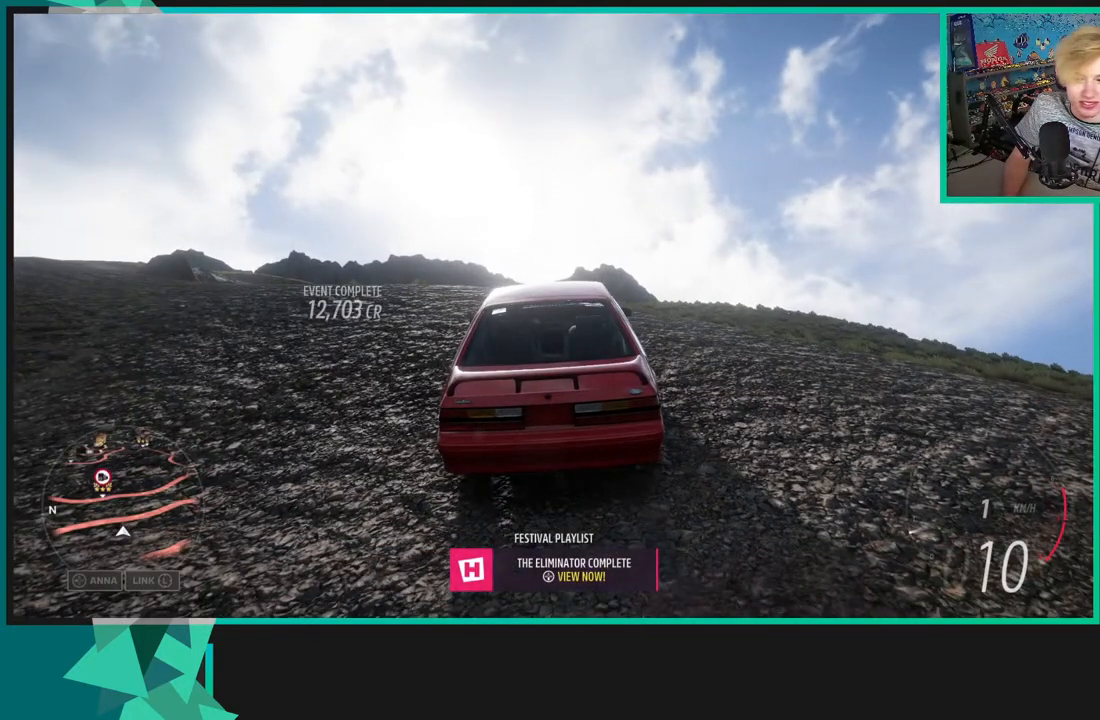
{"buttons": [], "left_stick": "center", "right_stick": "center", "events": []}
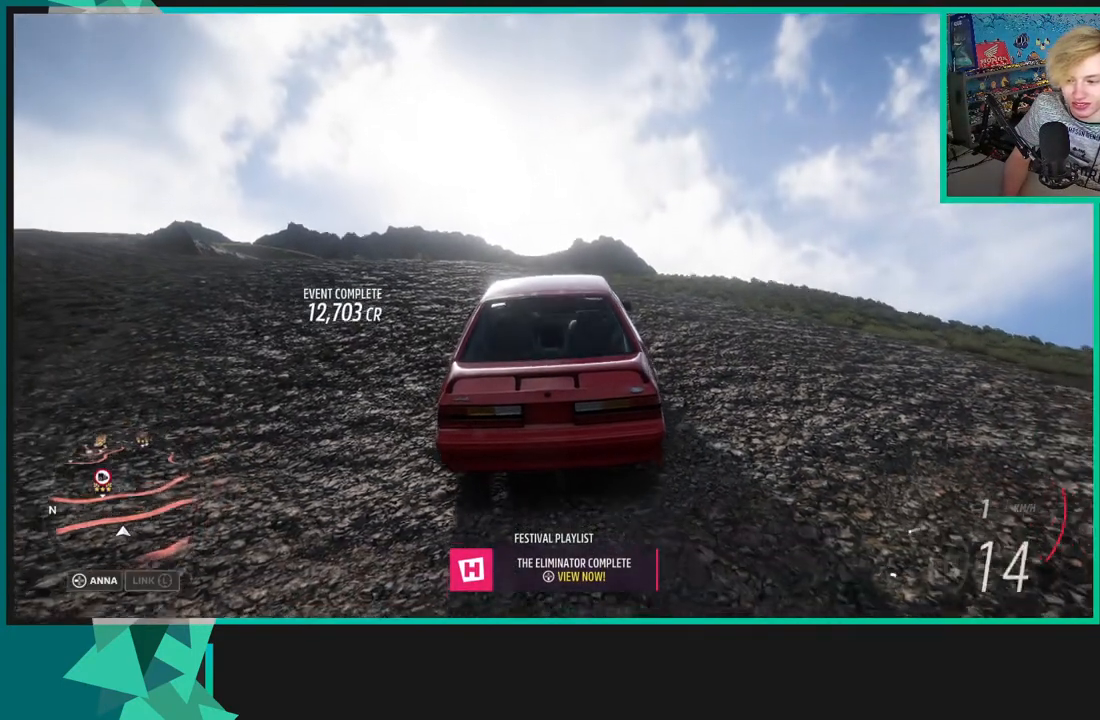
{"buttons": [], "left_stick": "center", "right_stick": "left", "events": [[350, "right_stick", "left"]]}
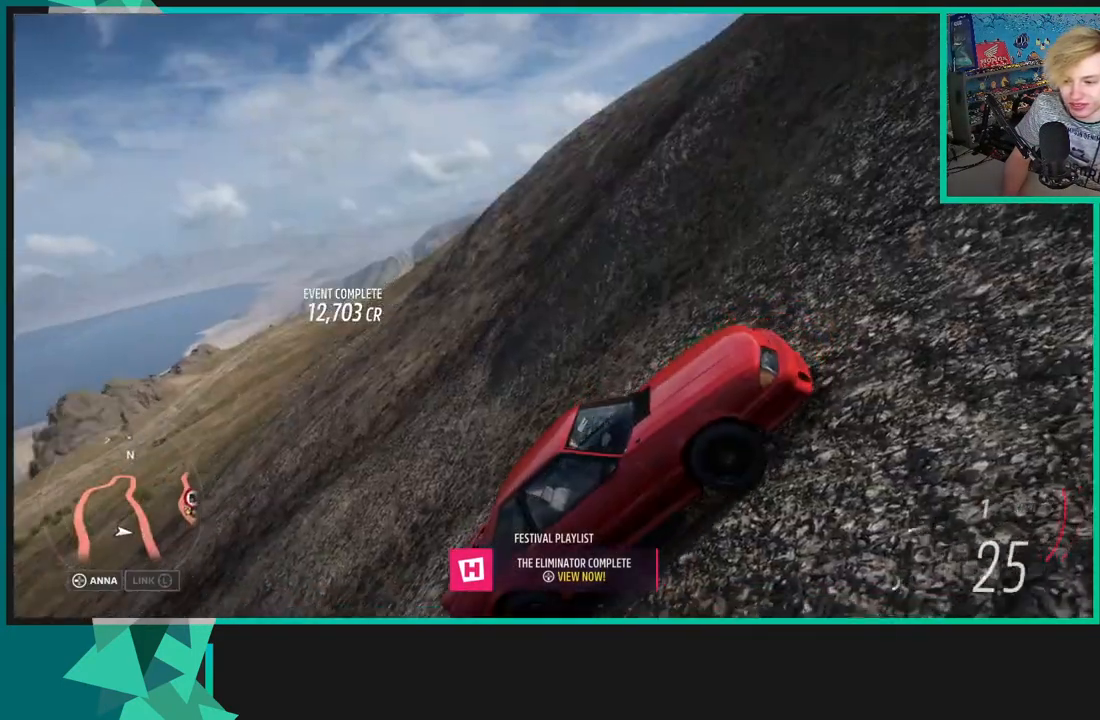
{"buttons": [], "left_stick": "center", "right_stick": "down-left", "events": [[67, "right_stick", "down-left"]]}
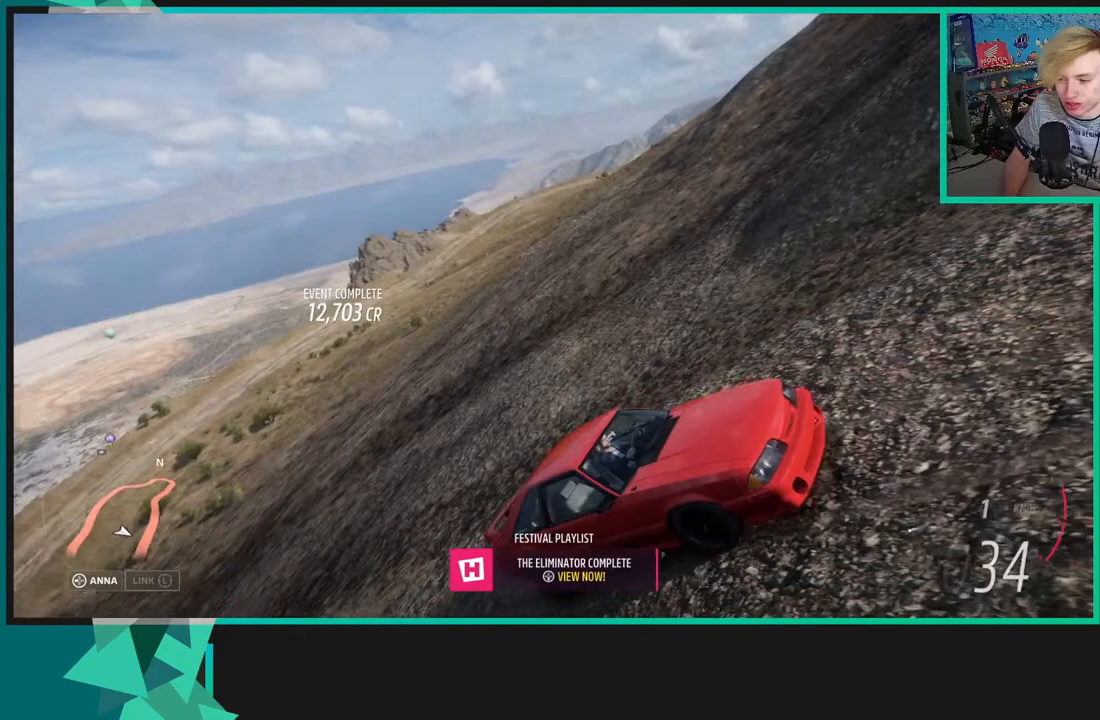
{"buttons": [], "left_stick": "center", "right_stick": "center", "events": [[300, "right_stick", "center"]]}
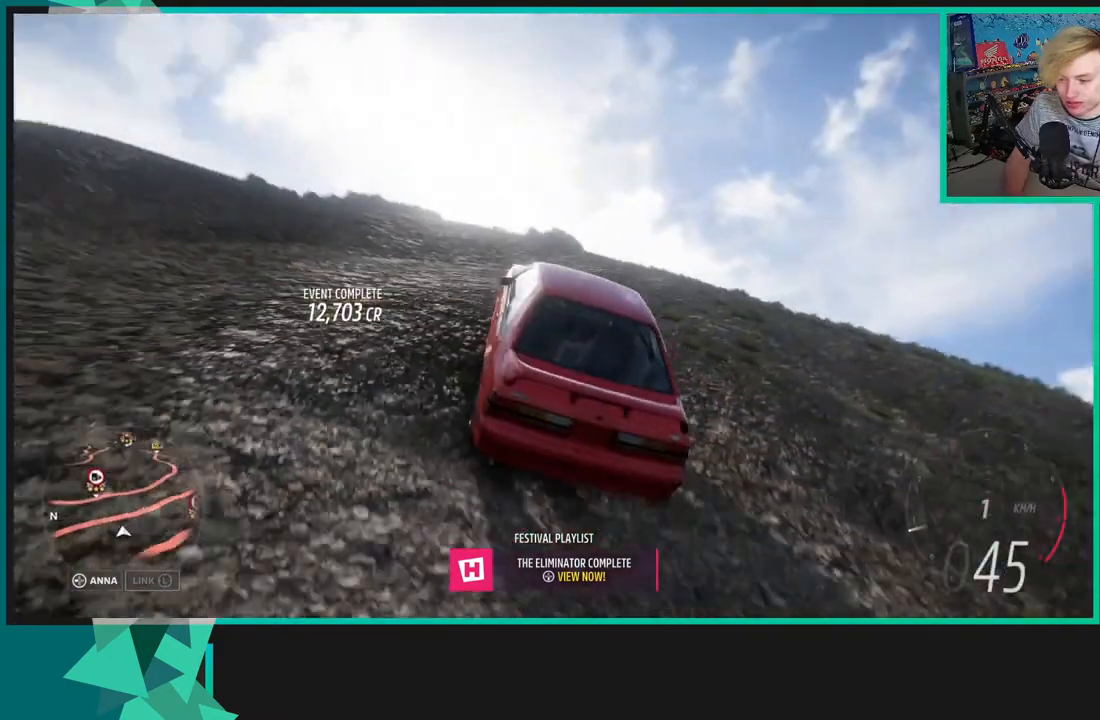
{"buttons": [], "left_stick": "center", "right_stick": "center", "events": []}
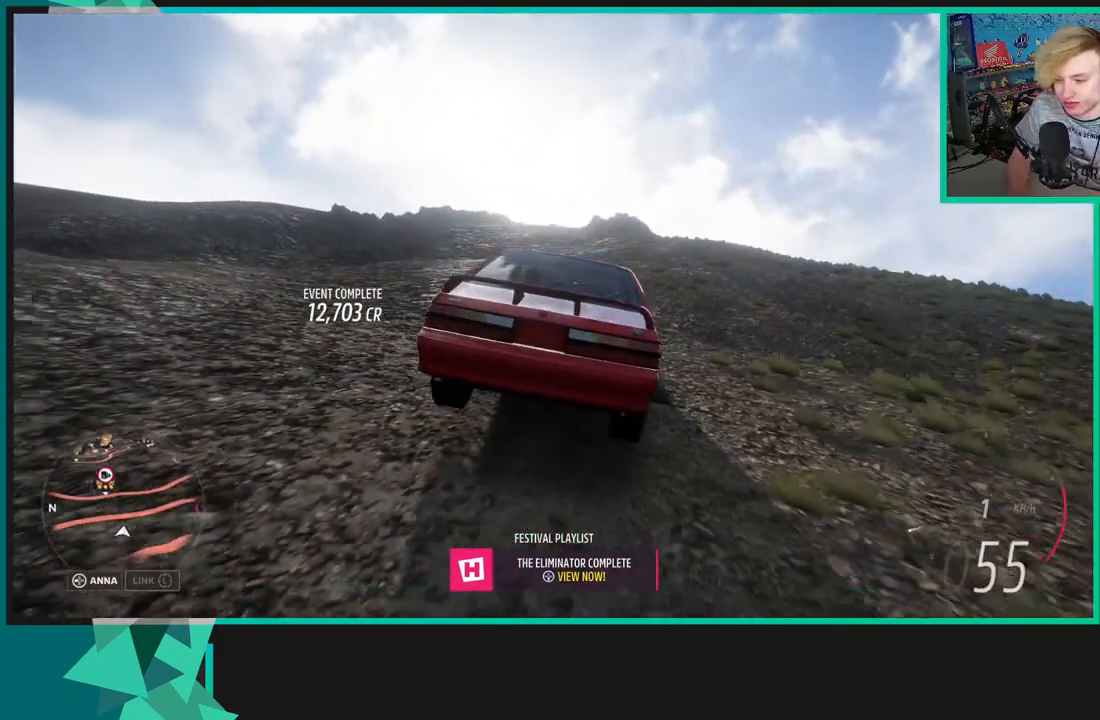
{"buttons": [], "left_stick": "center", "right_stick": "center", "events": [[183, "DPAD_DOWN", "down"], [250, "DPAD_DOWN", "up"]]}
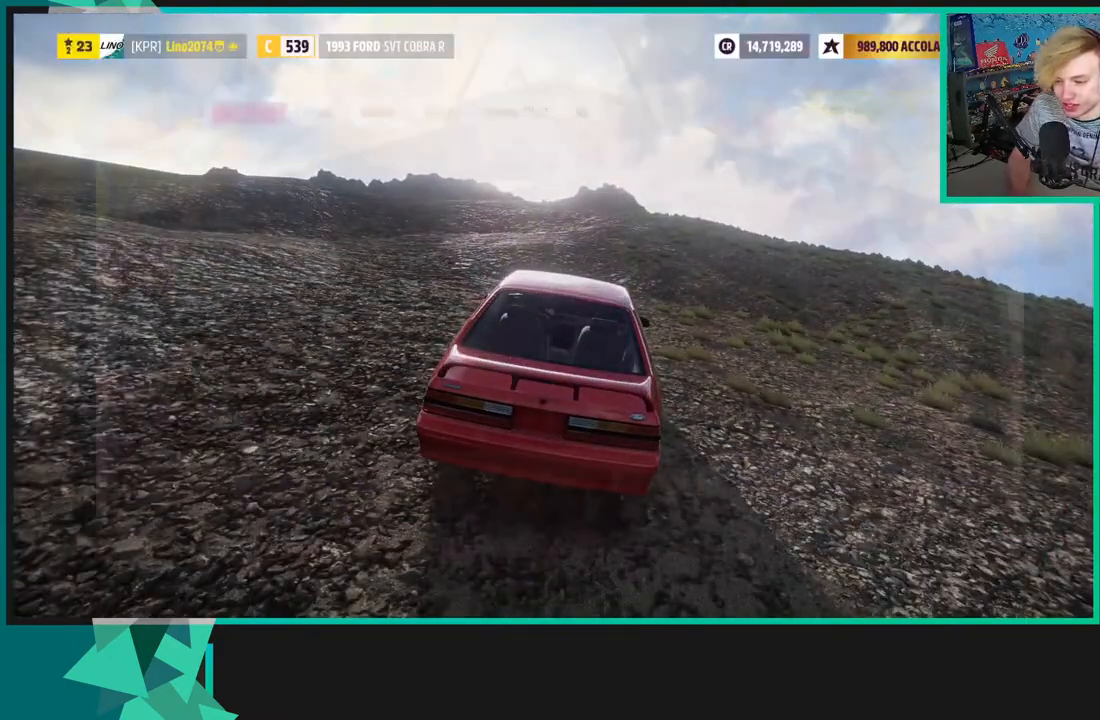
{"buttons": [], "left_stick": "center", "right_stick": "center", "events": []}